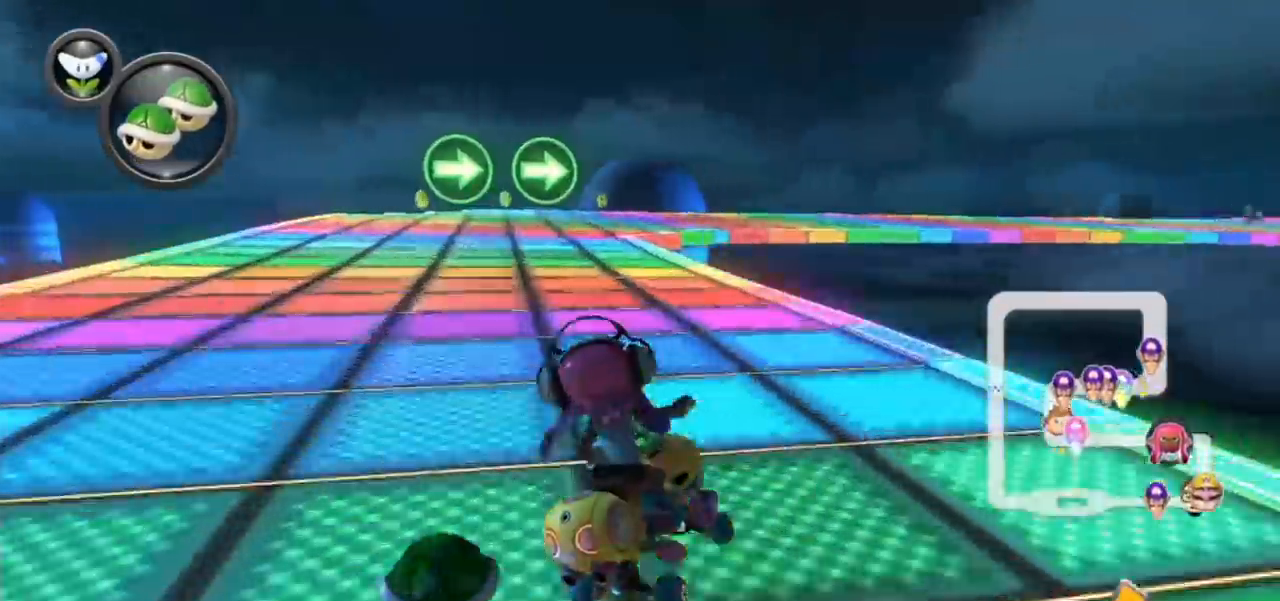
Gameplay with a controller (Nintendo layout); each line is a JSON object with the inputs held at the frame after it. "events" lists button and stick changes between this image and that frame as [ms after this image, input, new state], when the widget could be followed in between. Not read: HOME L3 R1 R3 SELECT START.
{"buttons": ["A"], "left_stick": "up-left", "events": [[67, "left_stick", "up-right"], [483, "left_stick", "up-left"]]}
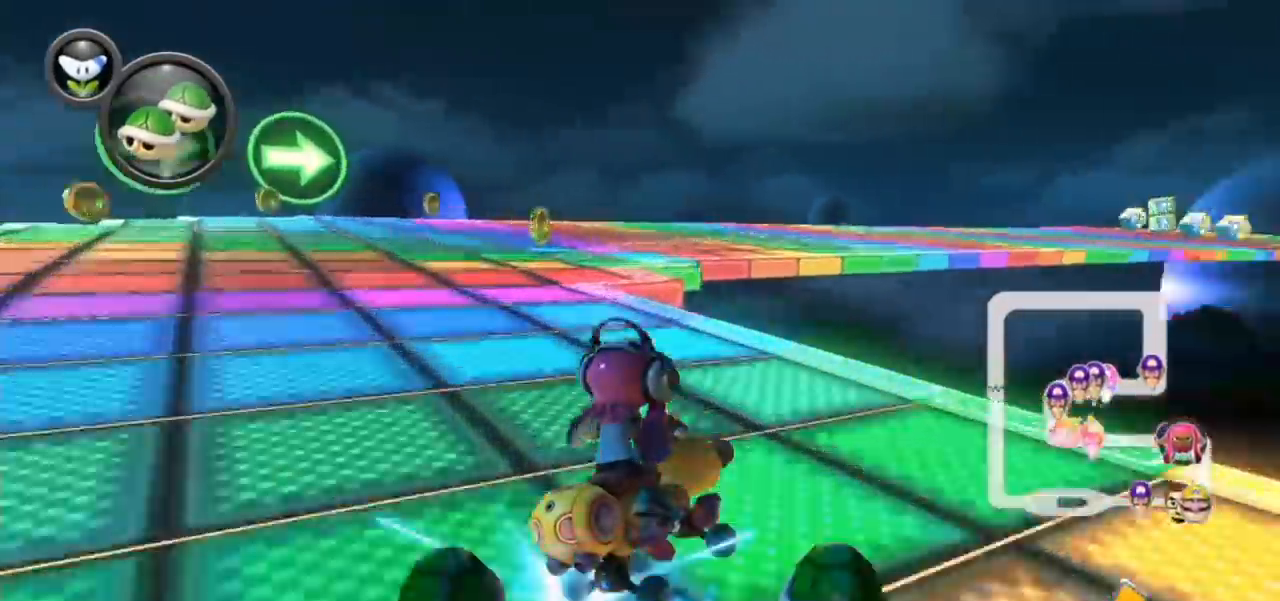
{"buttons": ["A"], "left_stick": "up-right", "events": [[67, "left_stick", "right"], [117, "left_stick", "up-right"], [183, "X", "down"], [383, "X", "up"]]}
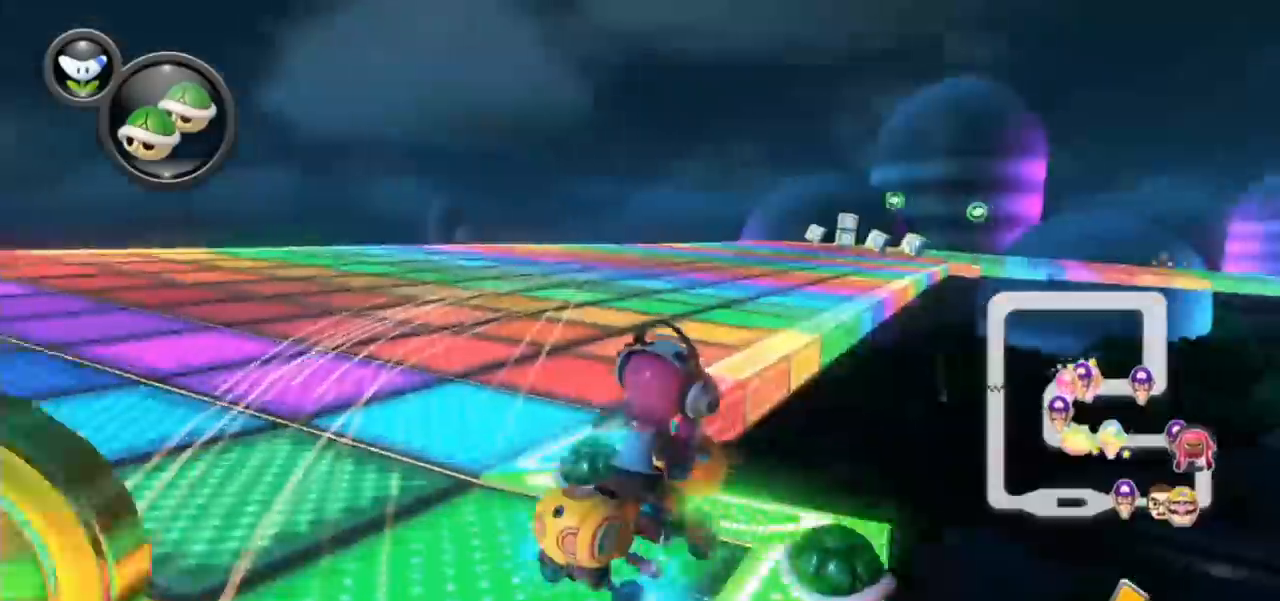
{"buttons": ["A"], "left_stick": "center", "events": [[33, "left_stick", "left"], [433, "left_stick", "center"]]}
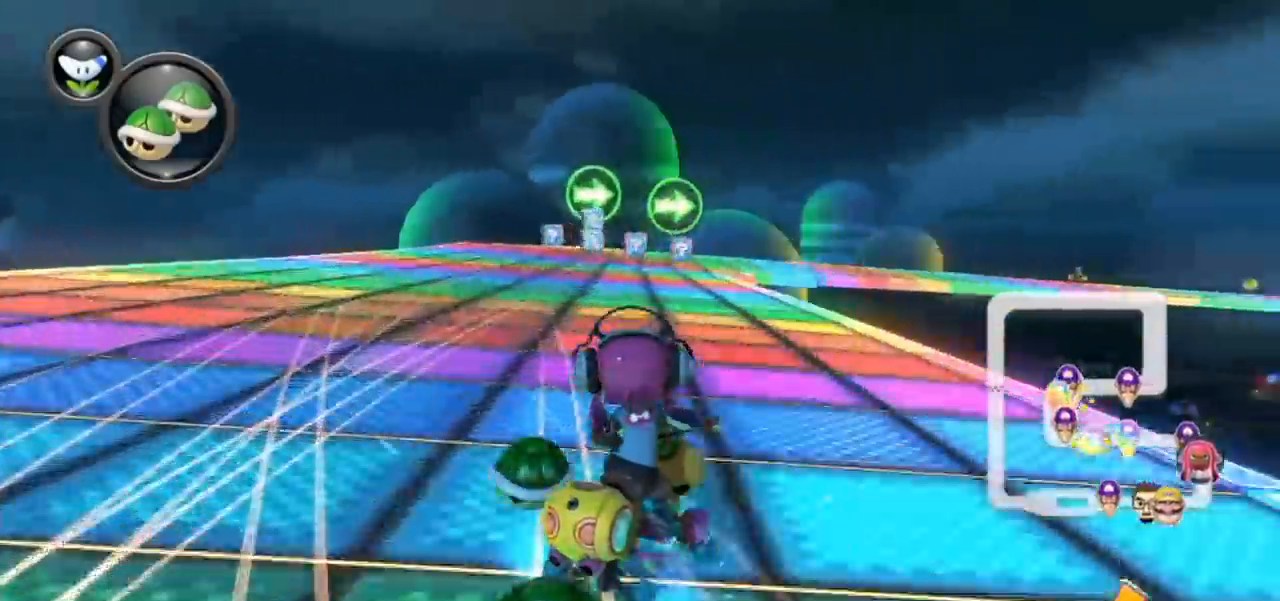
{"buttons": ["A"], "left_stick": "down-left", "events": [[17, "left_stick", "left"], [217, "left_stick", "down"], [367, "L1", "down"], [417, "left_stick", "down-left"], [467, "L1", "up"]]}
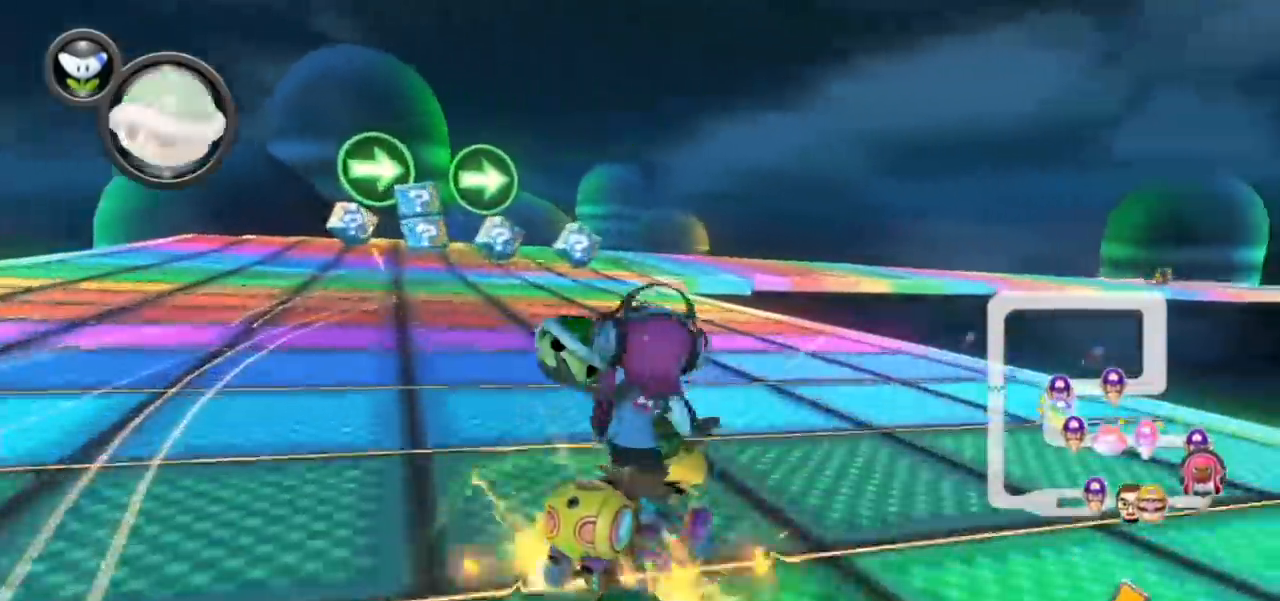
{"buttons": ["A"], "left_stick": "right", "events": [[350, "L1", "down"], [367, "left_stick", "down-right"], [433, "L1", "up"], [483, "left_stick", "right"]]}
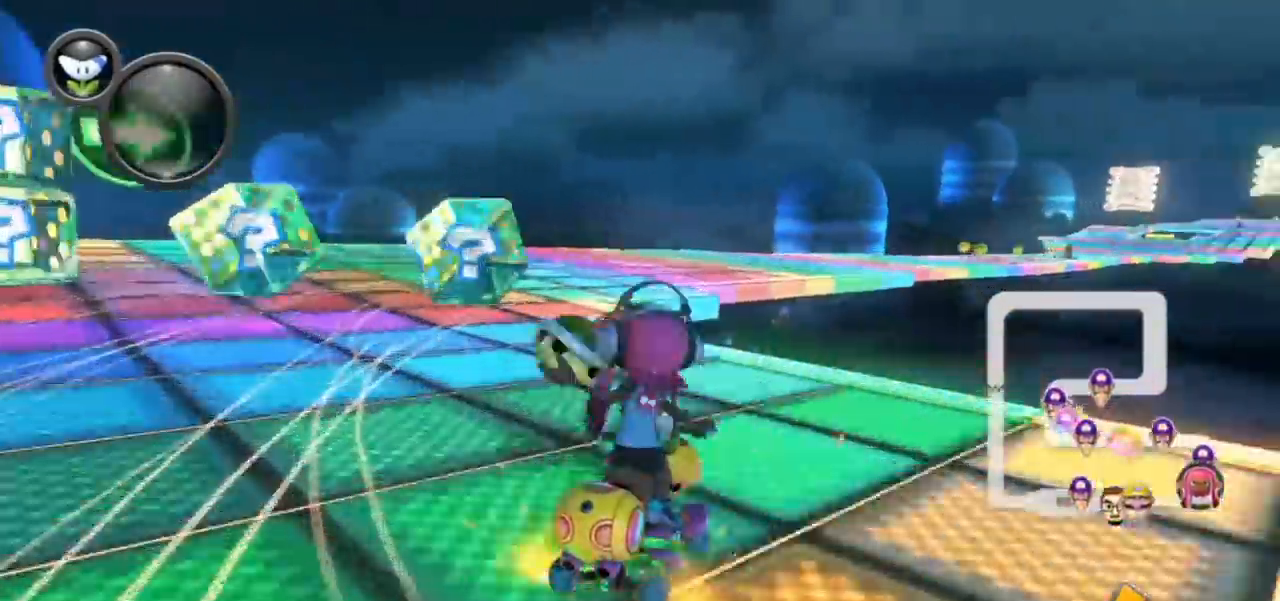
{"buttons": ["A"], "left_stick": "left", "events": [[167, "left_stick", "up-right"], [500, "left_stick", "left"]]}
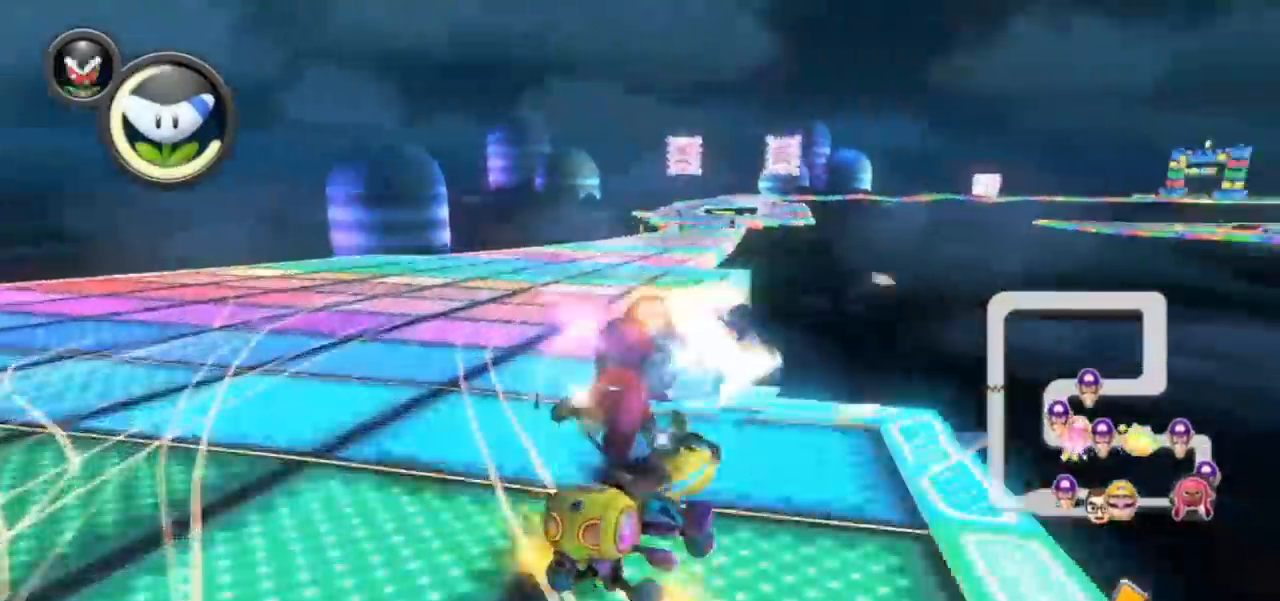
{"buttons": ["A"], "left_stick": "left", "events": [[317, "left_stick", "right"], [417, "left_stick", "left"]]}
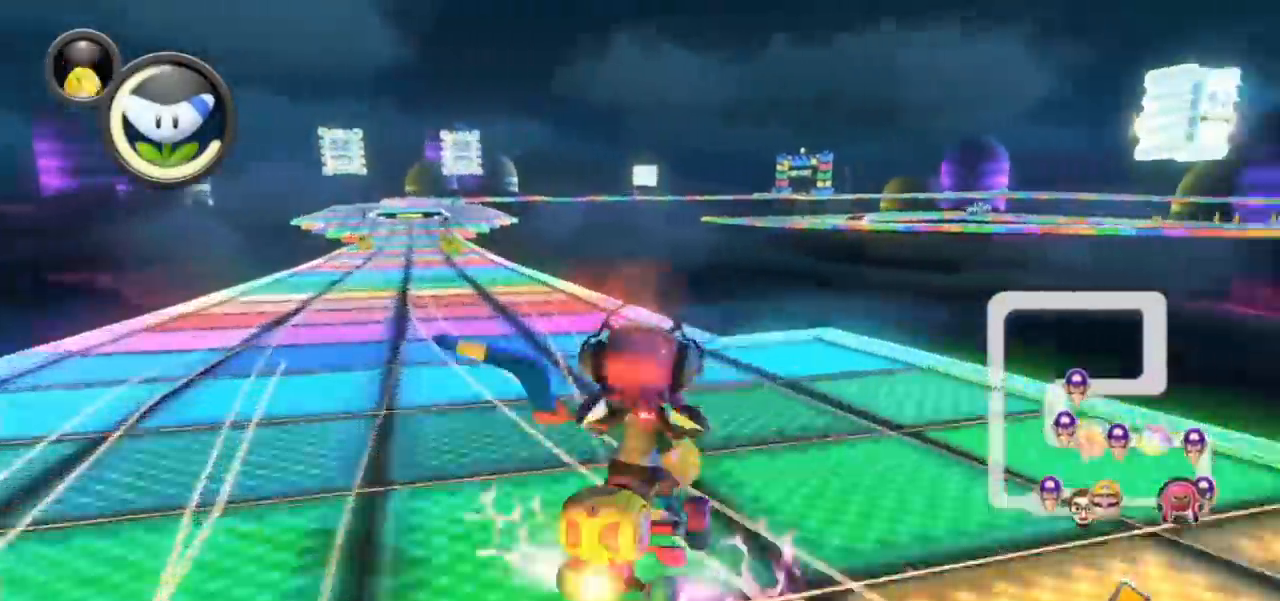
{"buttons": ["A", "X"], "left_stick": "center", "events": [[283, "X", "down"], [350, "left_stick", "center"]]}
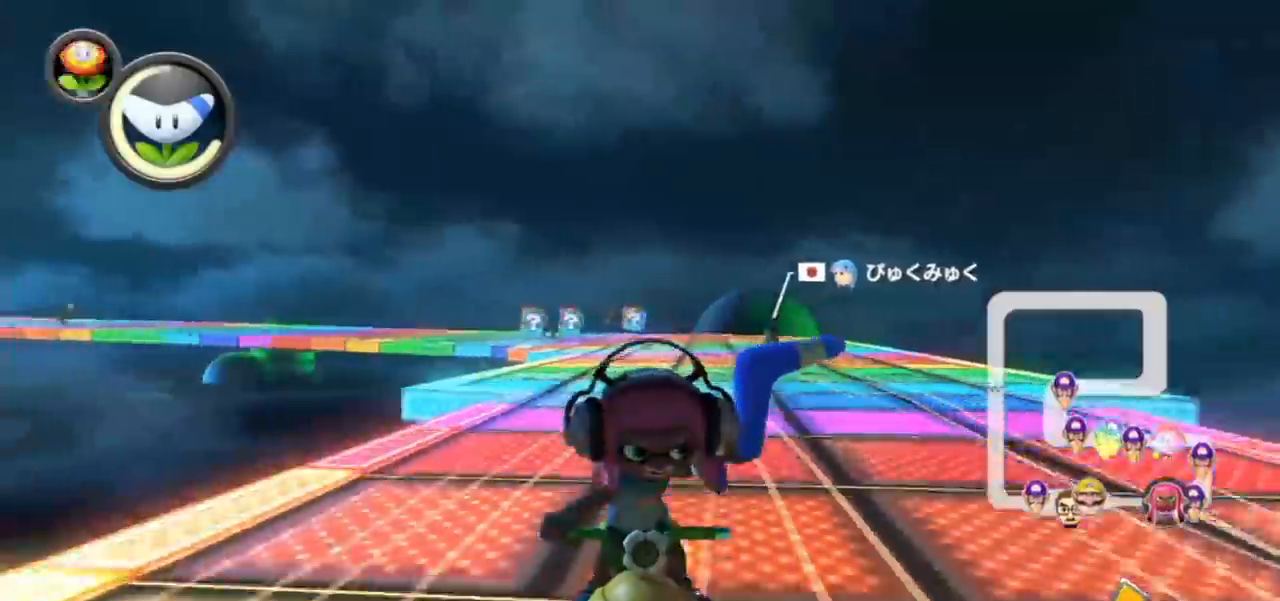
{"buttons": ["A"], "left_stick": "center", "events": [[133, "X", "up"], [317, "left_stick", "right"], [400, "left_stick", "center"]]}
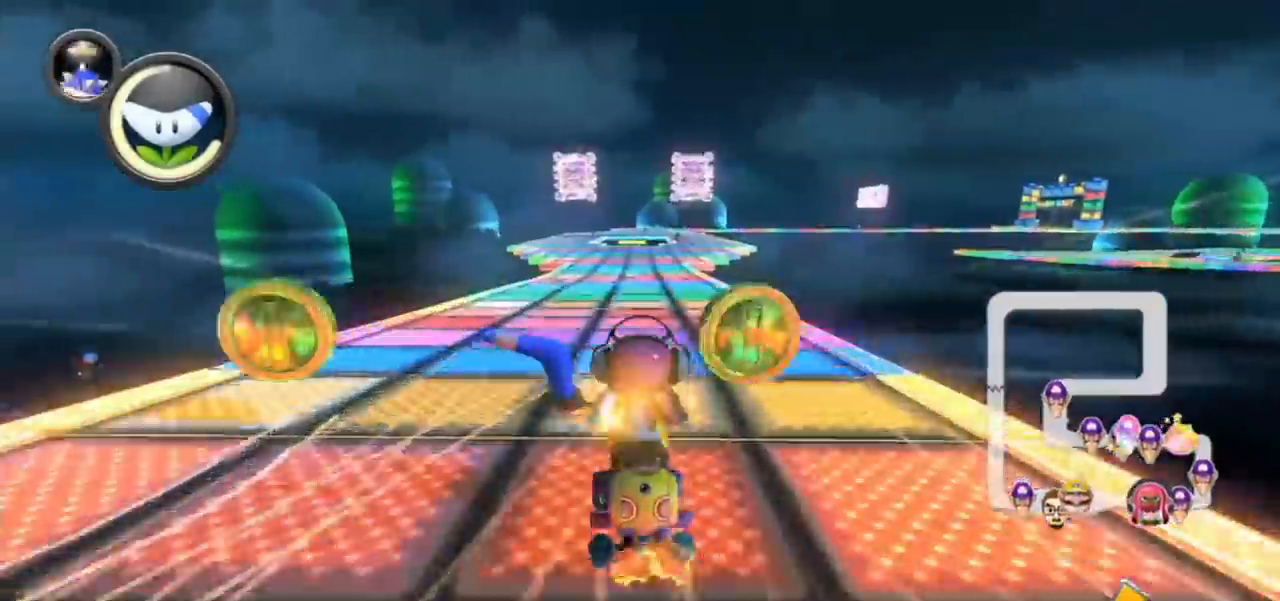
{"buttons": ["A"], "left_stick": "down-left"}
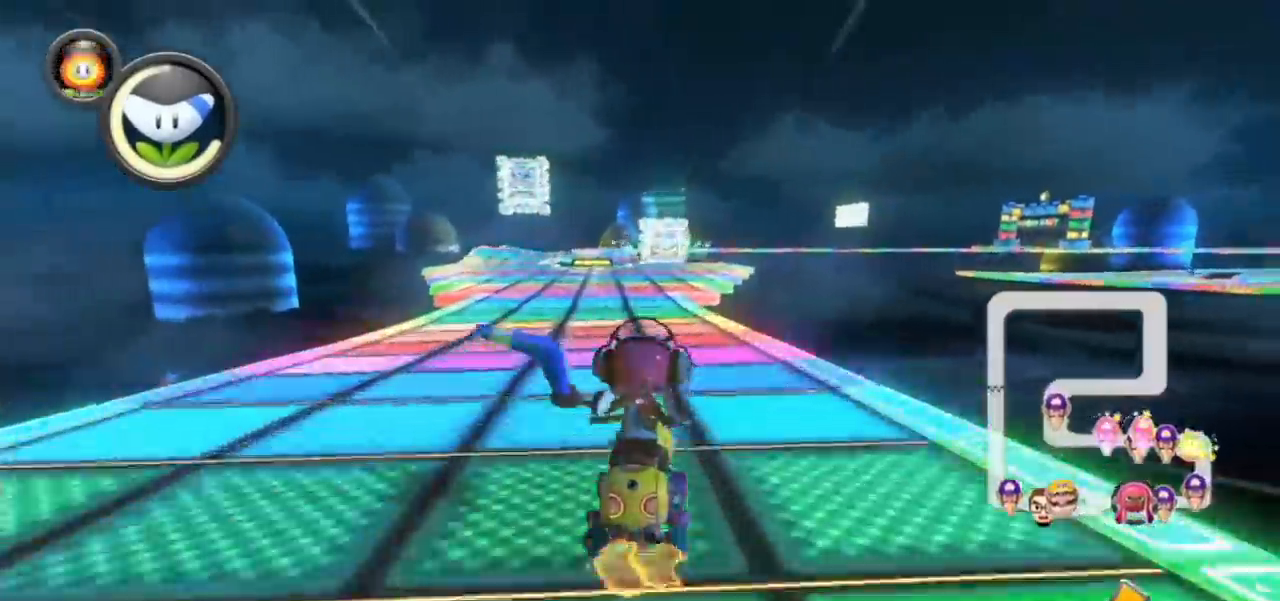
{"buttons": ["A"], "left_stick": "center", "events": [[83, "left_stick", "center"]]}
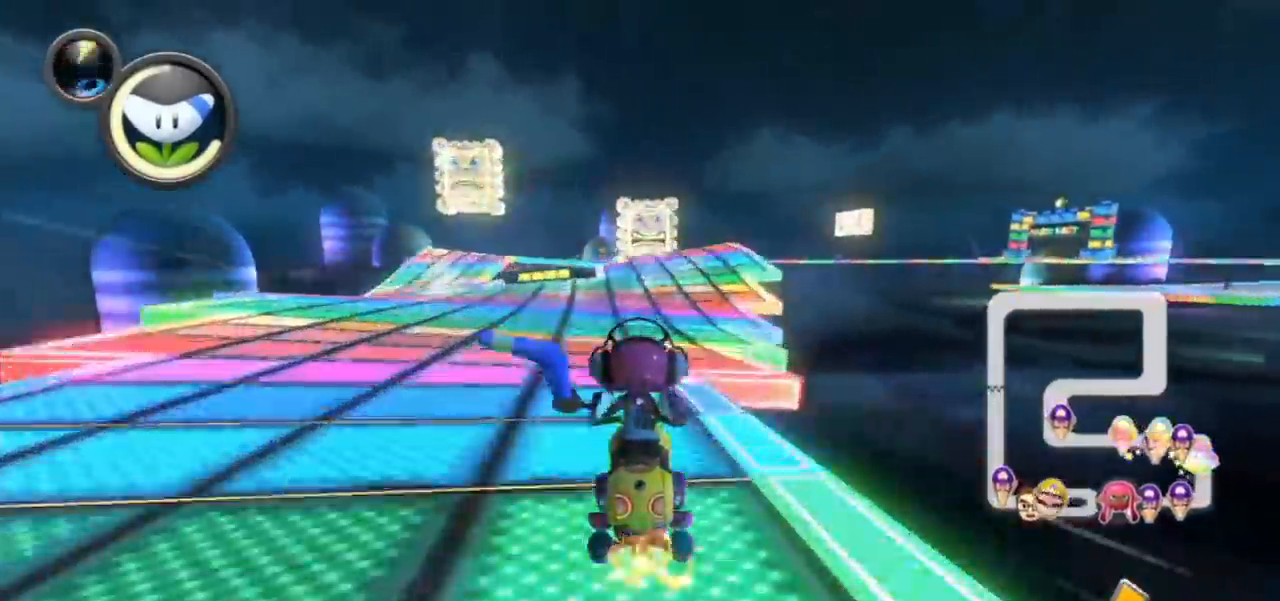
{"buttons": ["A"], "left_stick": "center"}
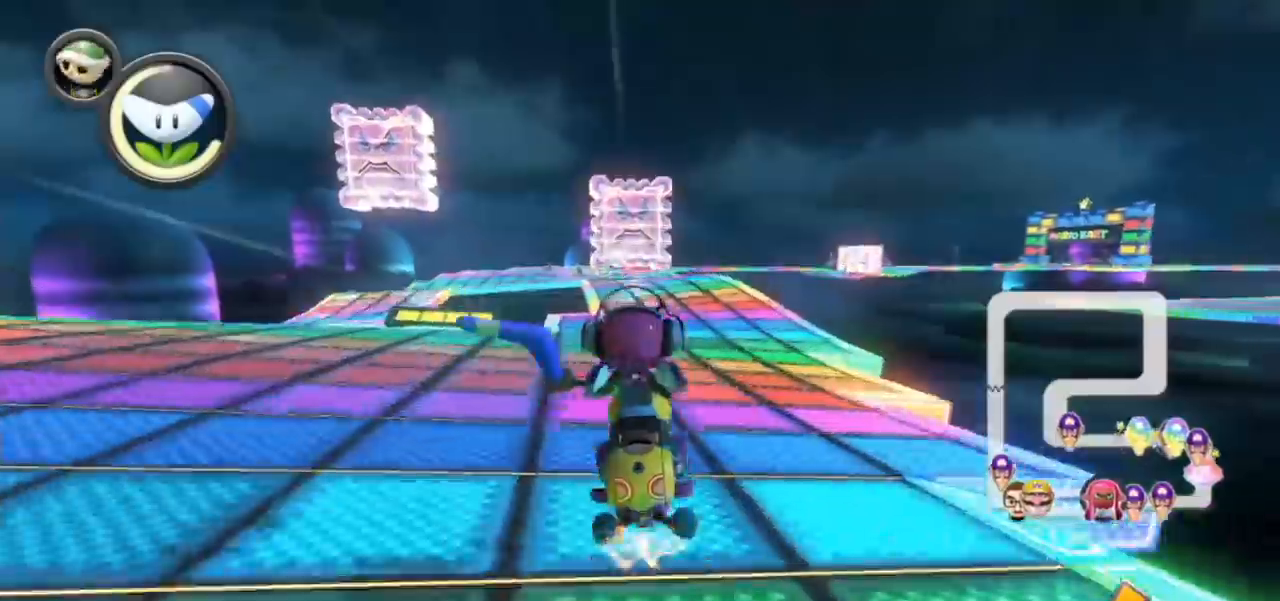
{"buttons": ["A"], "left_stick": "center", "events": [[217, "left_stick", "left"], [317, "left_stick", "center"]]}
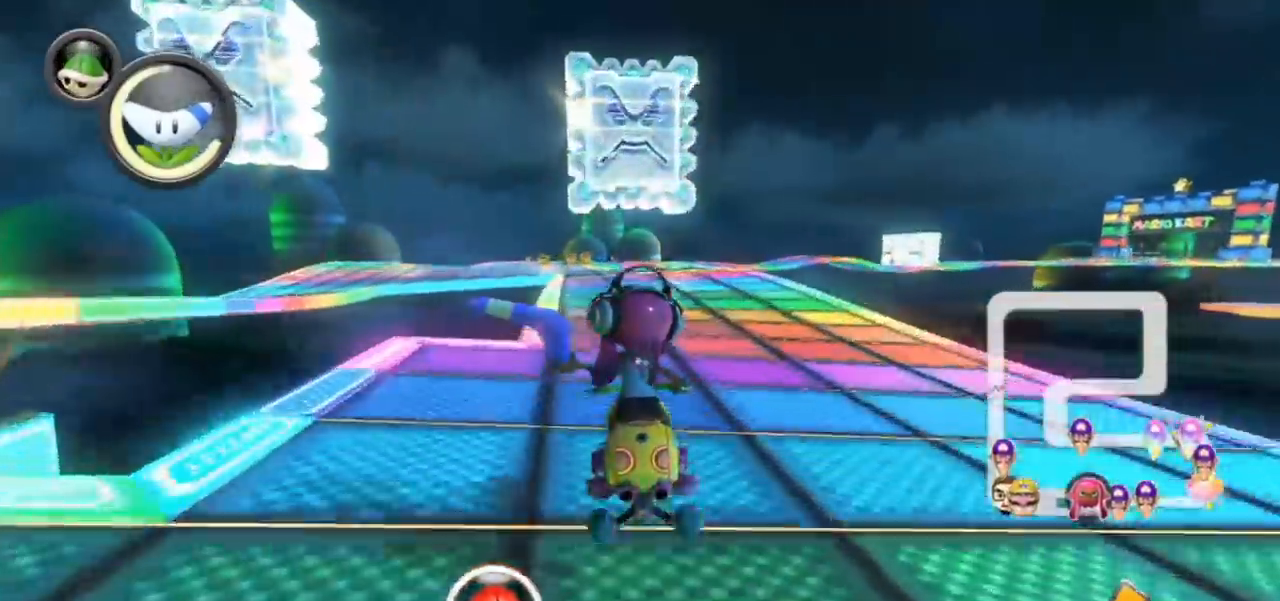
{"buttons": ["A"], "left_stick": "down-left", "events": [[133, "left_stick", "down-left"], [167, "X", "down"], [250, "left_stick", "center"], [400, "left_stick", "down-left"], [467, "X", "up"]]}
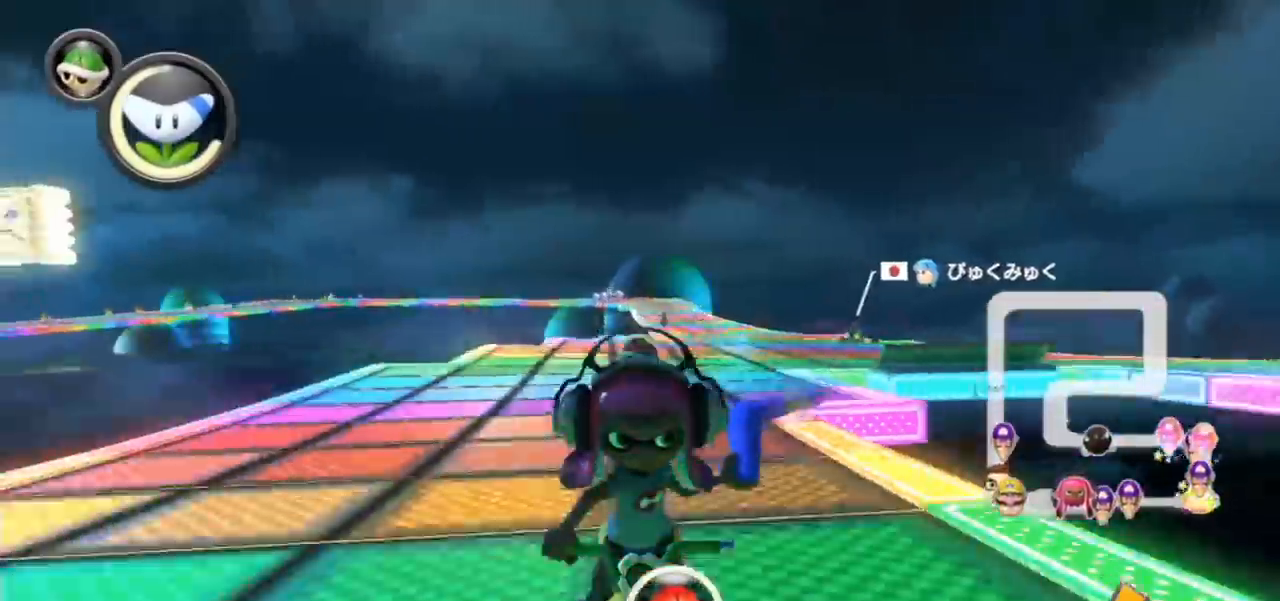
{"buttons": ["A"], "left_stick": "center", "events": [[33, "left_stick", "center"], [117, "left_stick", "down"], [183, "L1", "down"], [250, "X", "down"], [300, "L1", "up"], [383, "left_stick", "center"], [483, "X", "up"]]}
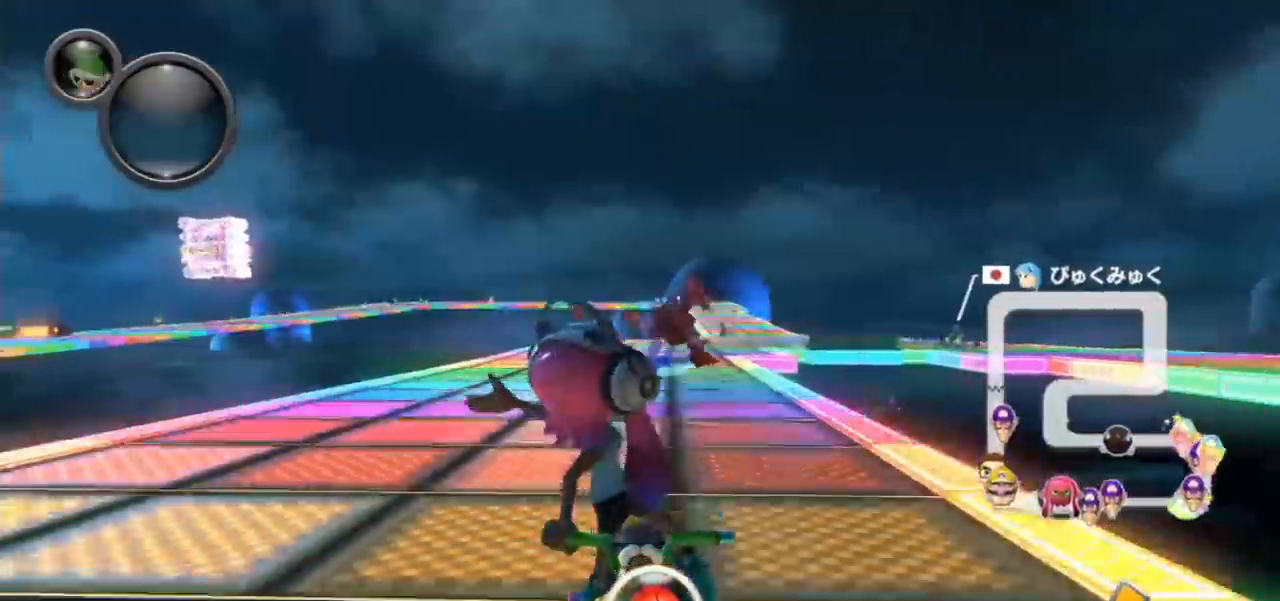
{"buttons": ["A"], "left_stick": "right", "events": [[200, "left_stick", "right"]]}
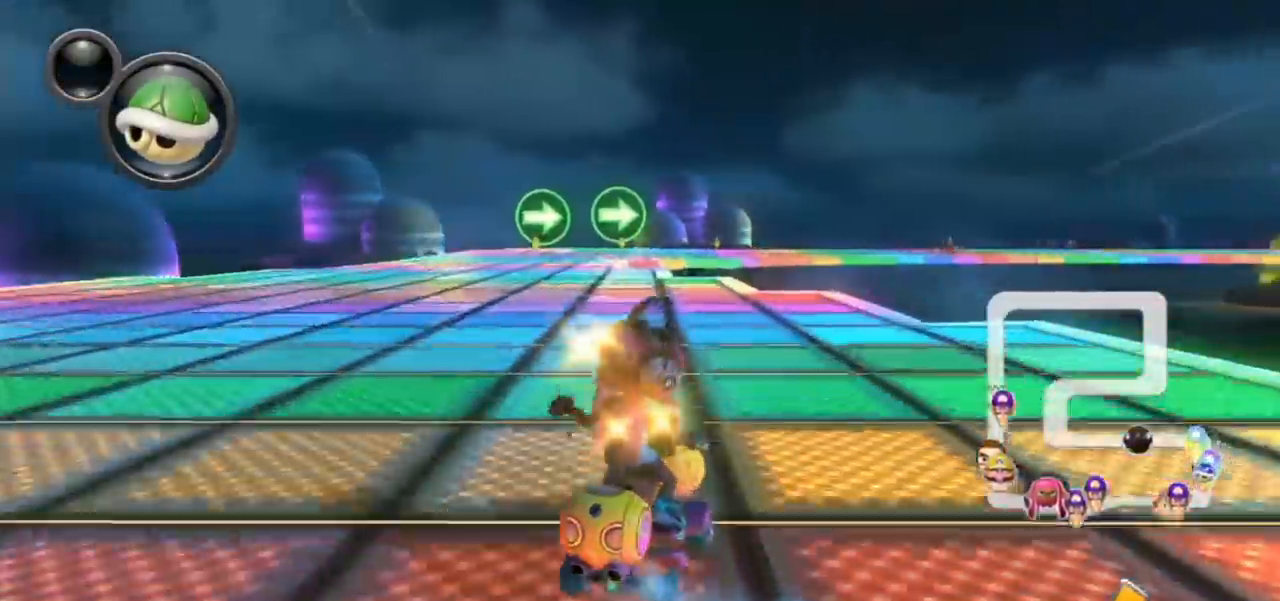
{"buttons": ["A", "L1"], "left_stick": "left", "events": [[67, "left_stick", "left"], [200, "L1", "down"]]}
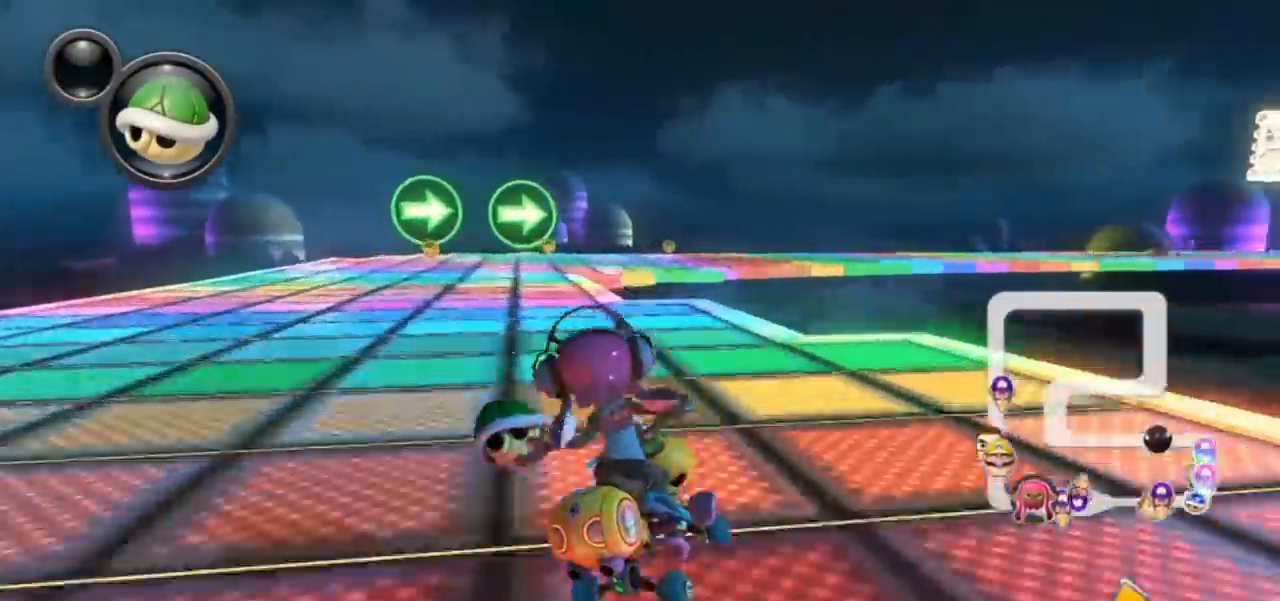
{"buttons": ["A", "L1"], "left_stick": "up-right", "events": [[217, "left_stick", "up-right"]]}
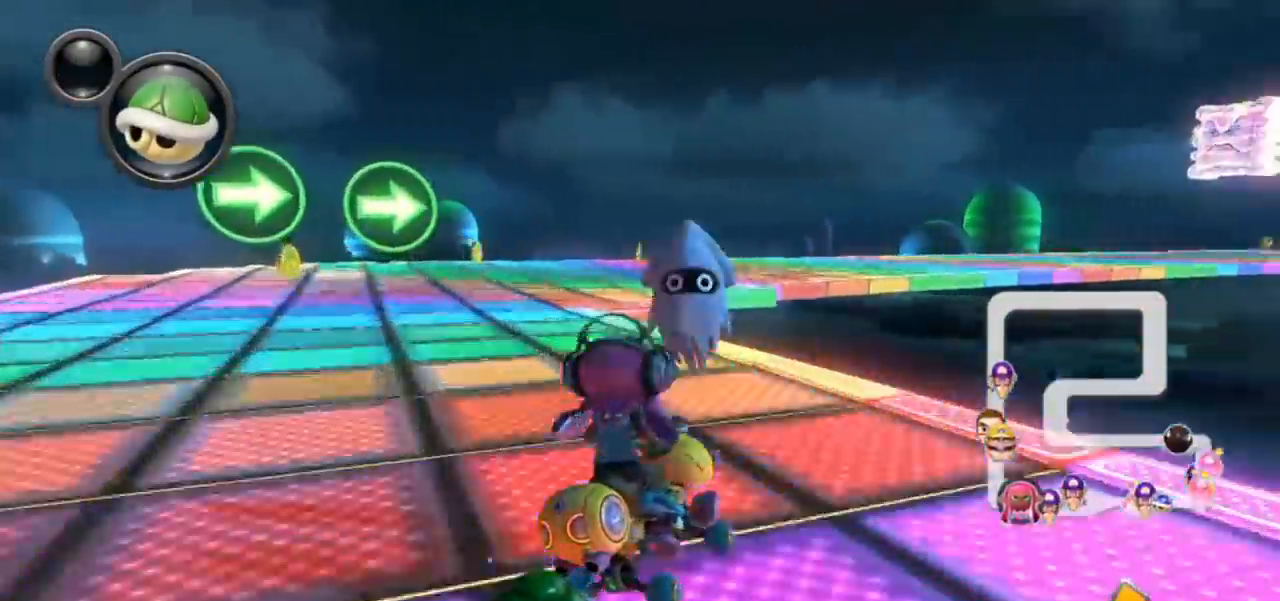
{"buttons": ["A", "L1"], "left_stick": "up-right", "events": [[50, "left_stick", "up-left"], [133, "left_stick", "up-right"]]}